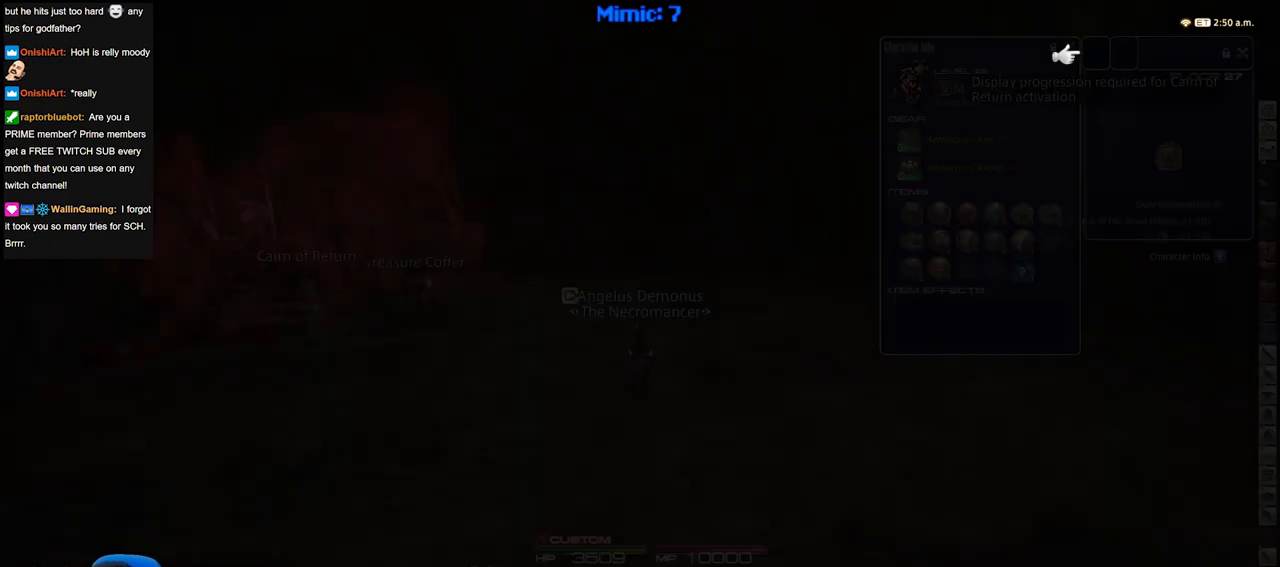
Gameplay with keyboard; each line is a JSON object with the keys held at the frame after it. "events" lists presses ("down") and releases ("up") of "a", "alt_l", "alt_r", "b", "c", "caps_lock", "ctrl_l", "ctrl_r", "d", "down", "e", "escape", "f", "f1", "f10", "f11", "f12", "f2", "f3", "f4", "f5", "f6", "f7", "f8", "f9", "g", "h", "i", "j", "k", "l", "left", "m", "n", "o", "p", "q", "r", "right", "s", "shift", "space", "super", "t", "tab", "u", "up", "v", "w", "x", "y" and "z" between this image and that frame as [ms after this image, input, new state], when the widget could be followed in between. No other keys are recorded. Mouse input is not recorded.
{"keys": ["w"], "events": [[317, "w", "down"]]}
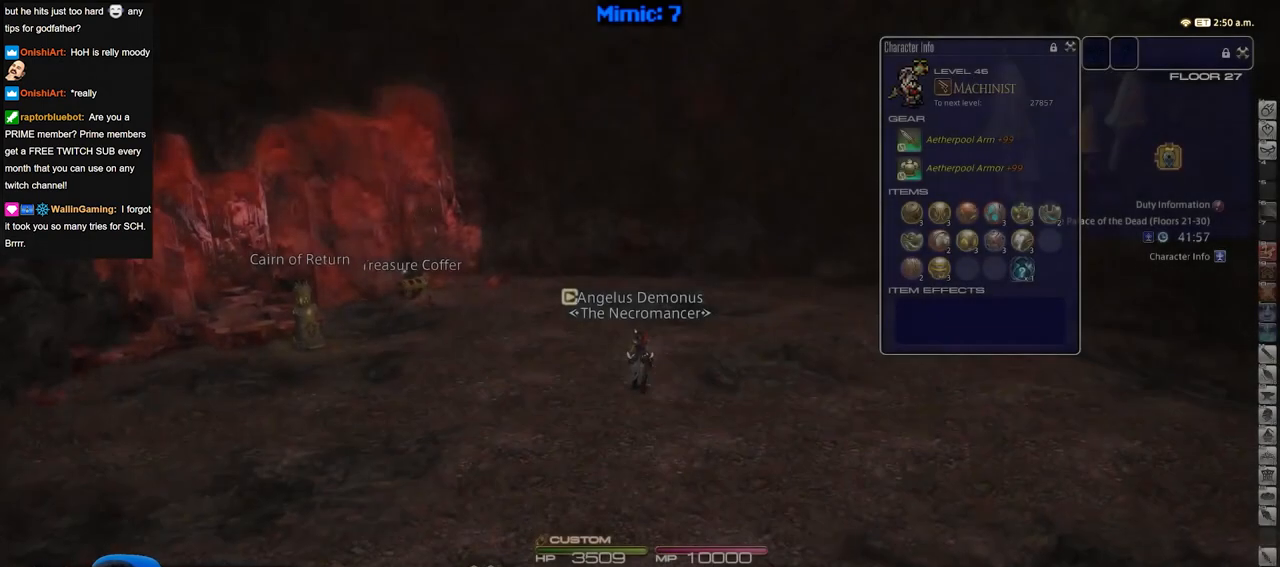
{"keys": ["p", "w"], "events": [[233, "p", "down"], [334, "q", "down"], [484, "q", "up"]]}
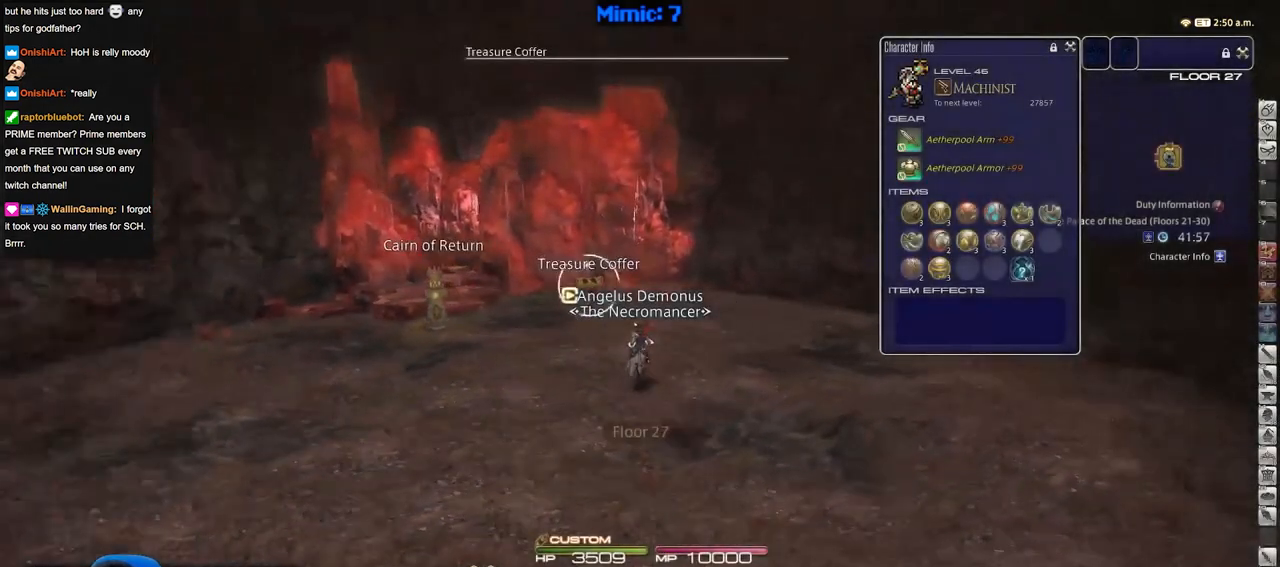
{"keys": ["w"], "events": [[301, "p", "up"]]}
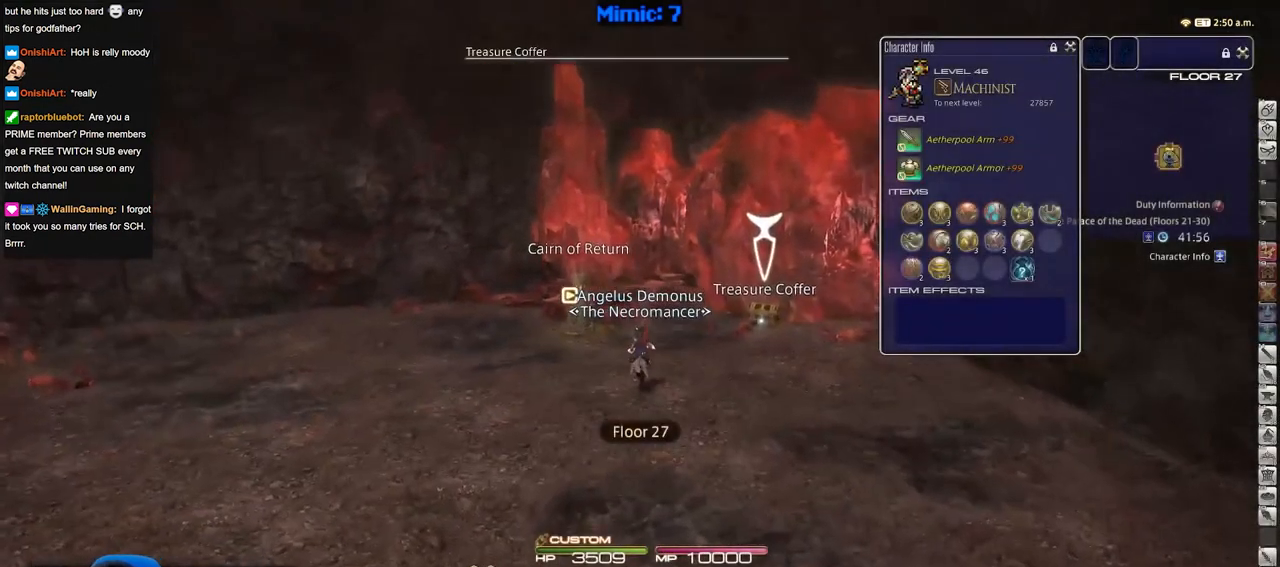
{"keys": ["d", "w"], "events": [[100, "d", "down"], [250, "p", "down"], [434, "p", "up"]]}
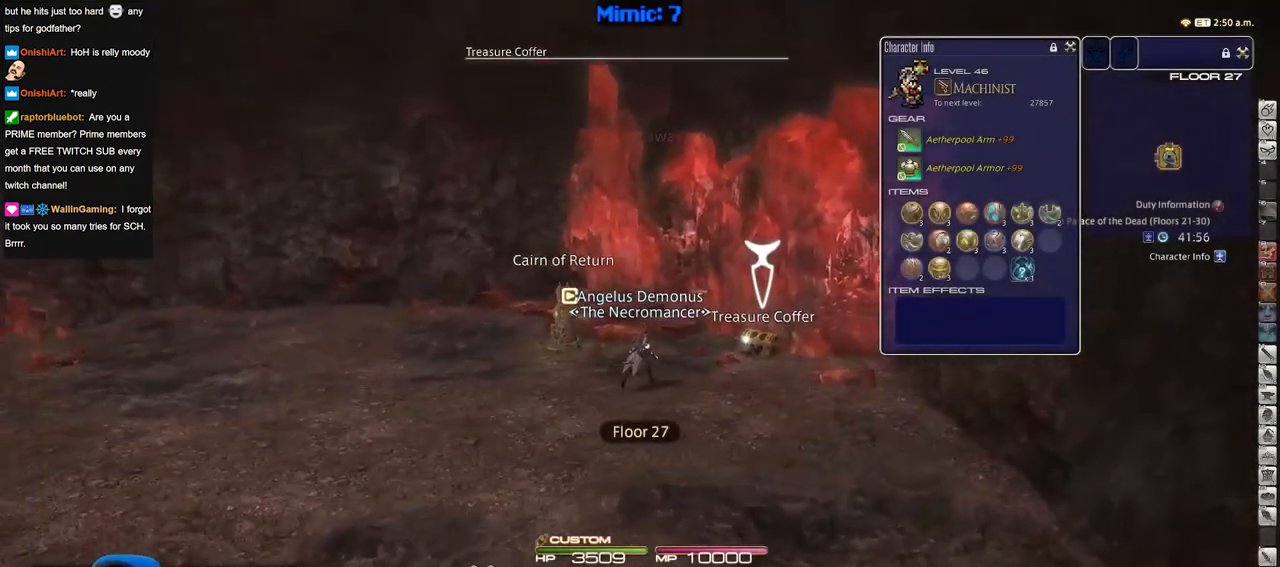
{"keys": ["a", "w"], "events": [[267, "a", "down"], [300, "d", "up"]]}
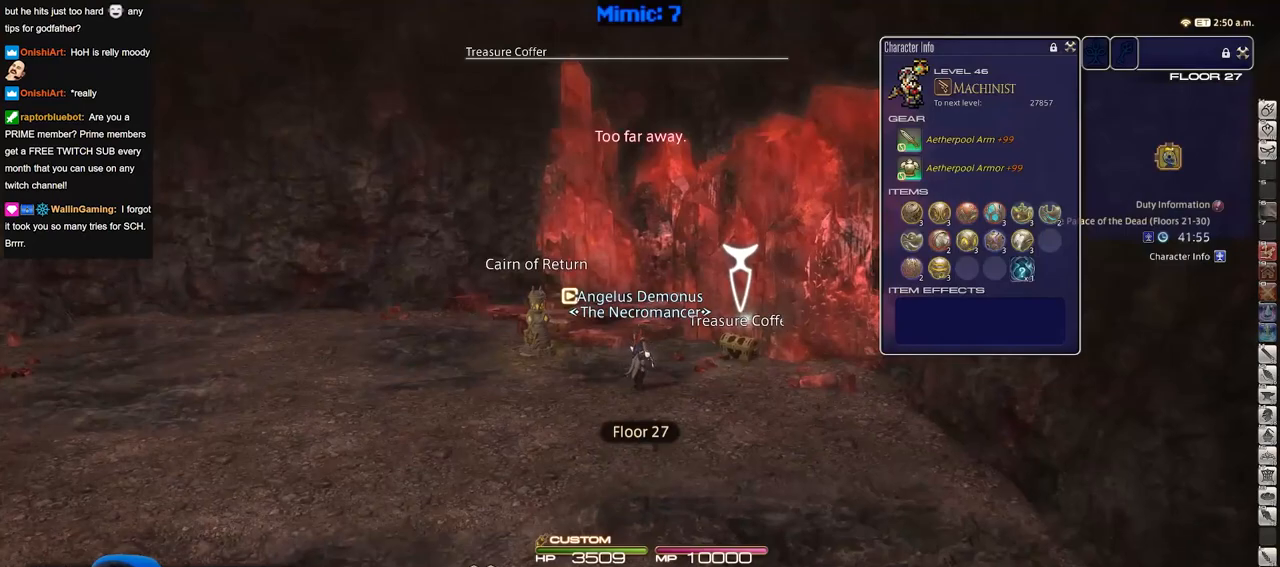
{"keys": ["a", "p", "w"], "events": [[34, "p", "down"]]}
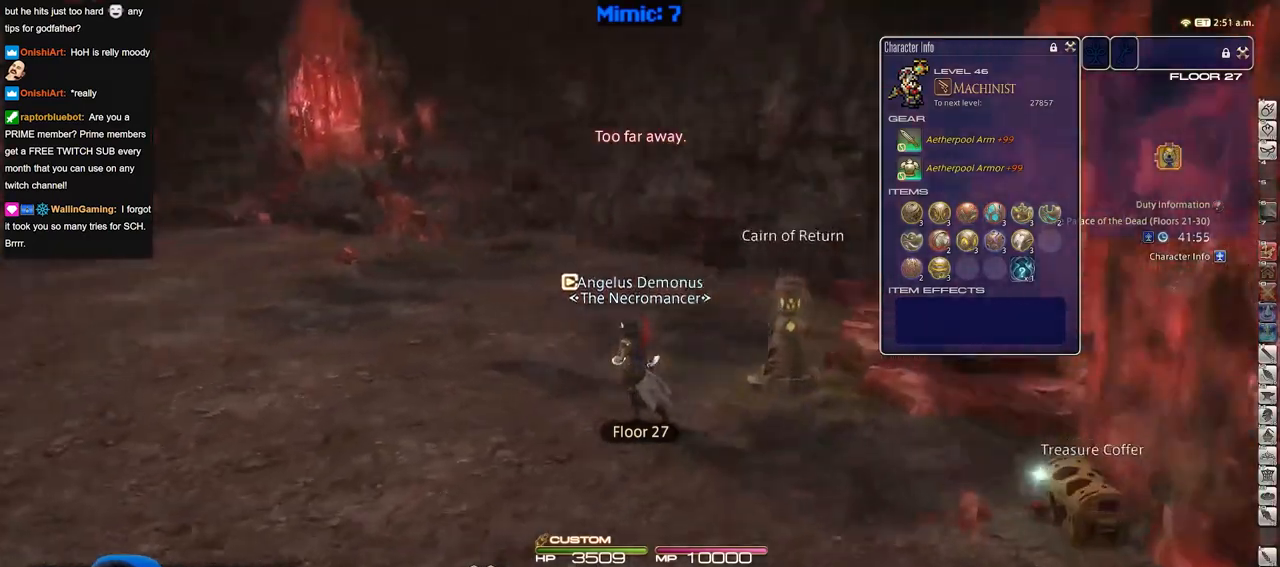
{"keys": ["a", "p", "w"], "events": []}
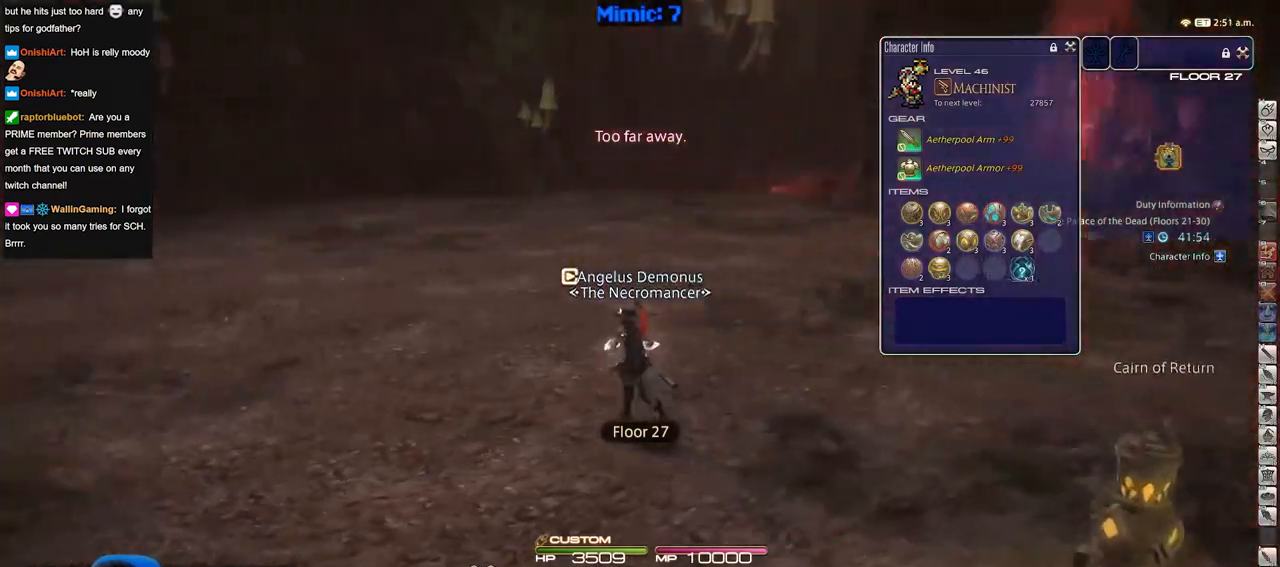
{"keys": ["w"], "events": [[17, "a", "up"], [167, "p", "up"]]}
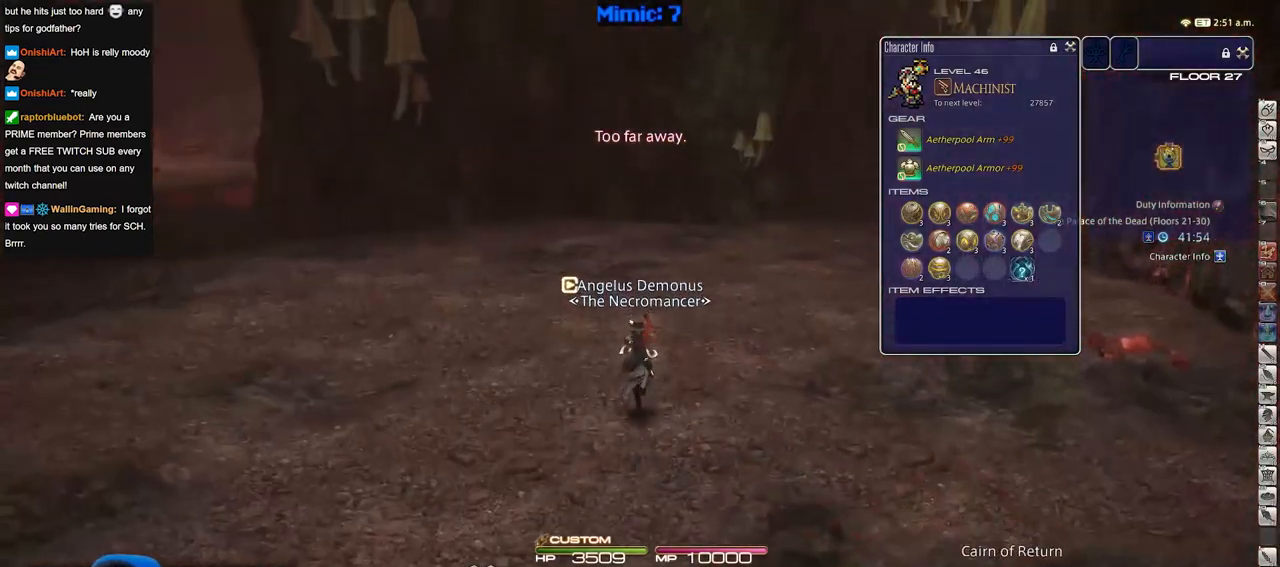
{"keys": ["a", "w"], "events": [[417, "a", "down"]]}
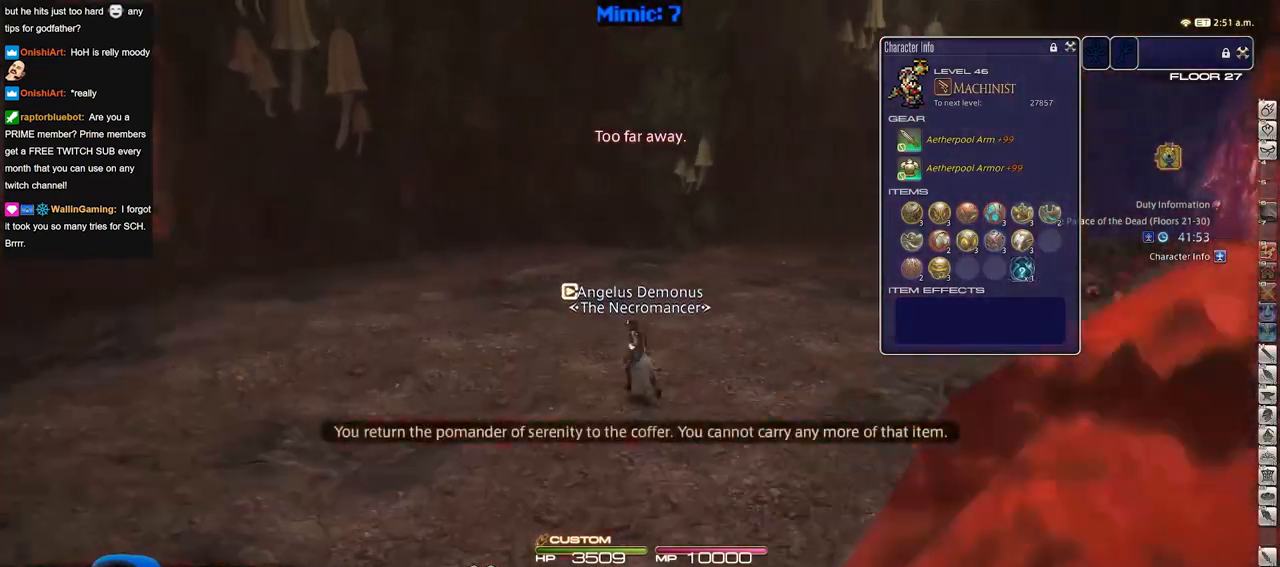
{"keys": ["a", "w"], "events": []}
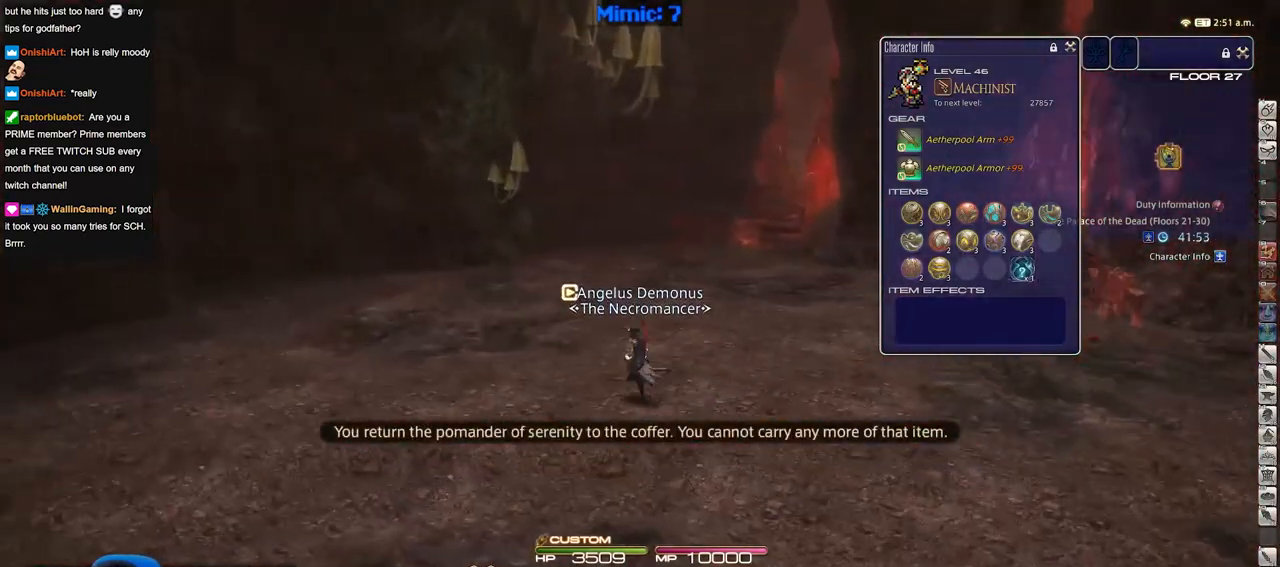
{"keys": ["a", "p", "w"], "events": [[350, "p", "down"]]}
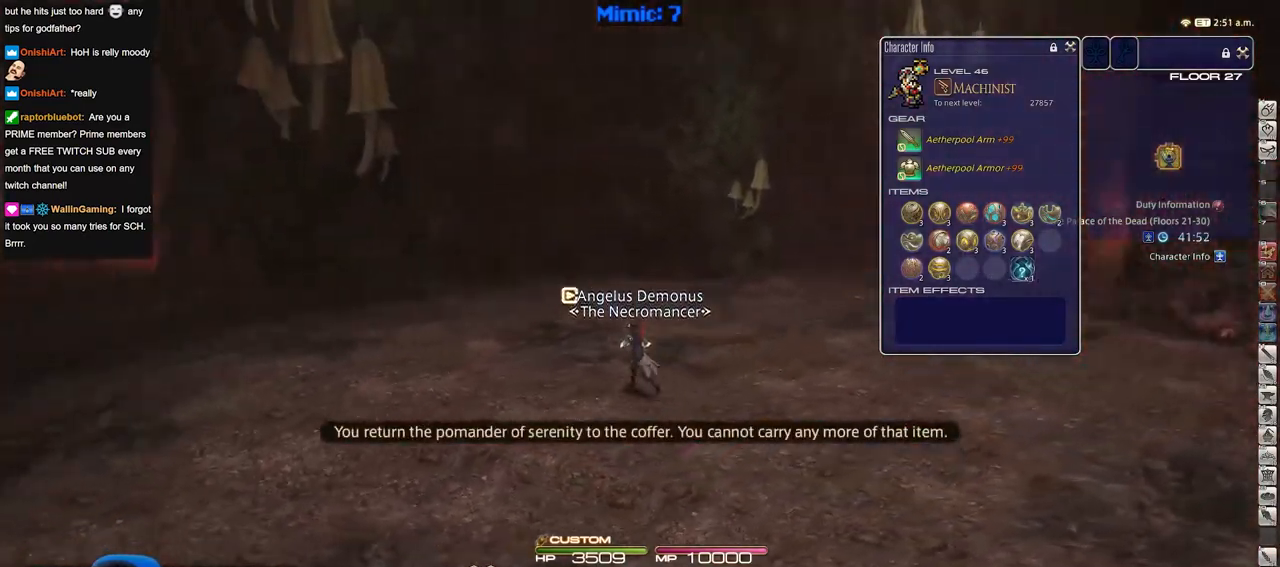
{"keys": ["a", "w"], "events": [[234, "p", "up"]]}
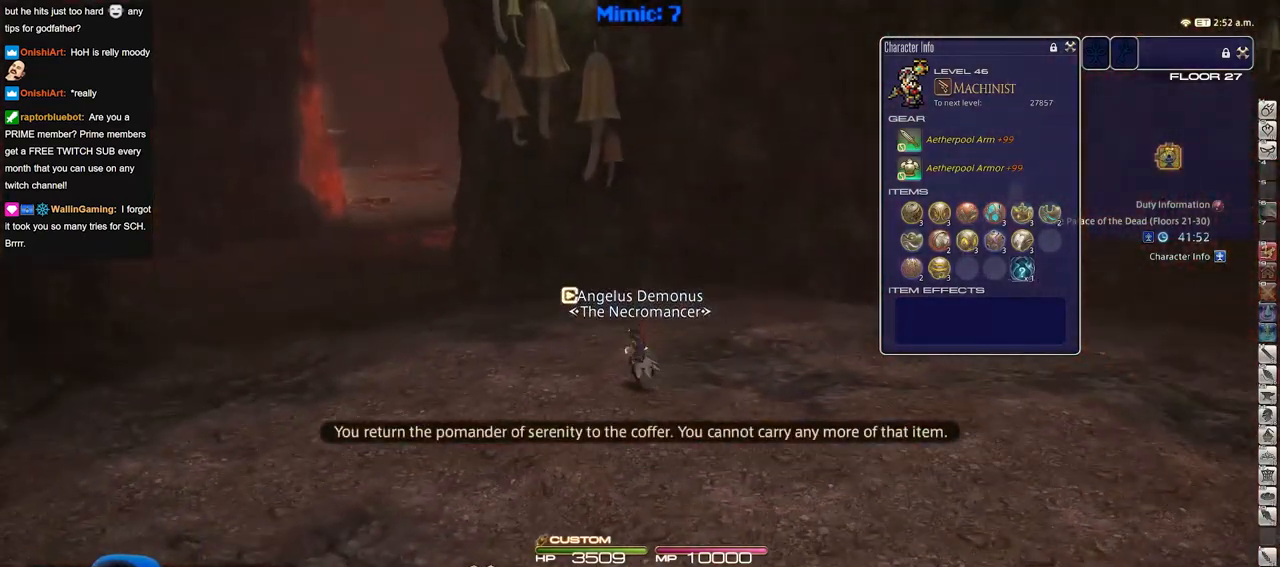
{"keys": ["a", "w"], "events": []}
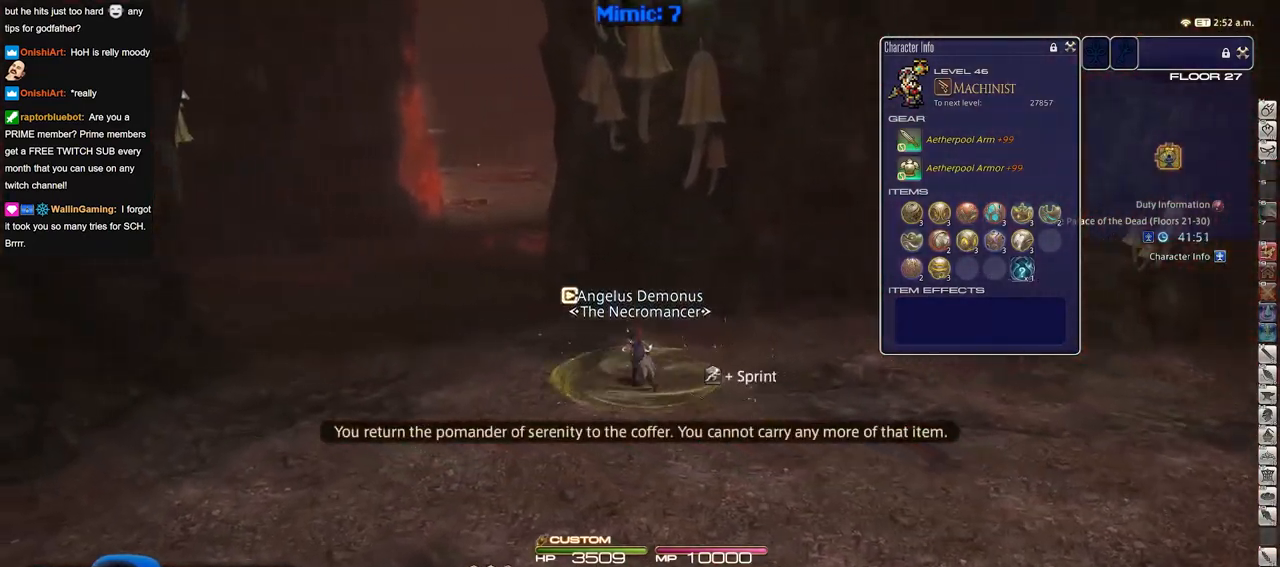
{"keys": ["a", "w"], "events": []}
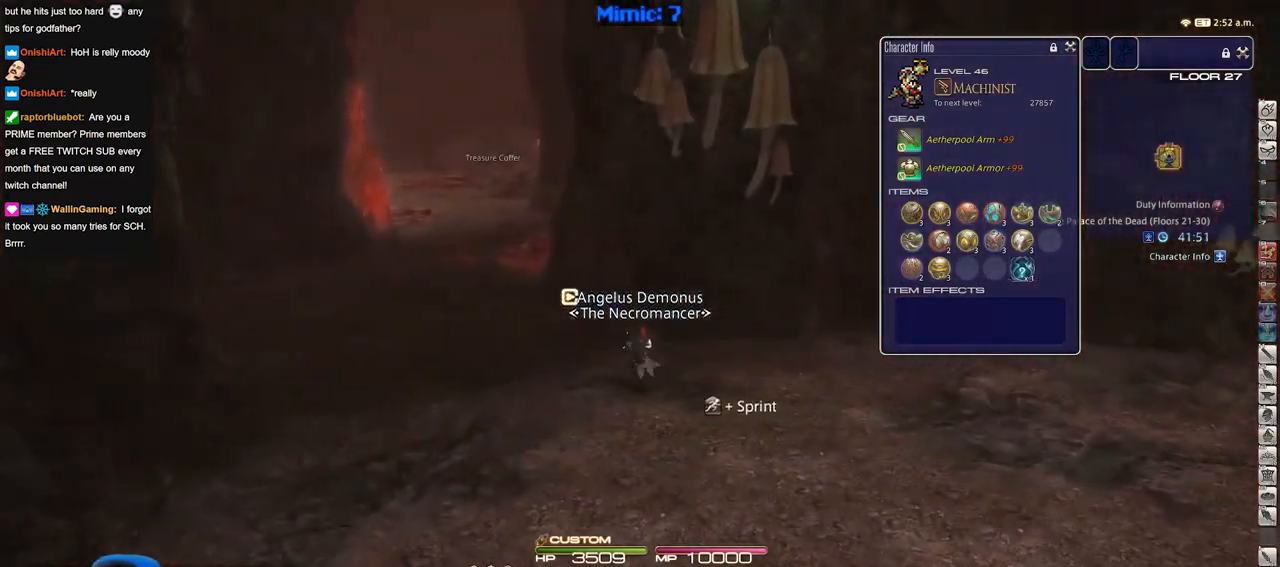
{"keys": ["w"], "events": [[317, "p", "down"], [367, "a", "up"], [417, "p", "up"]]}
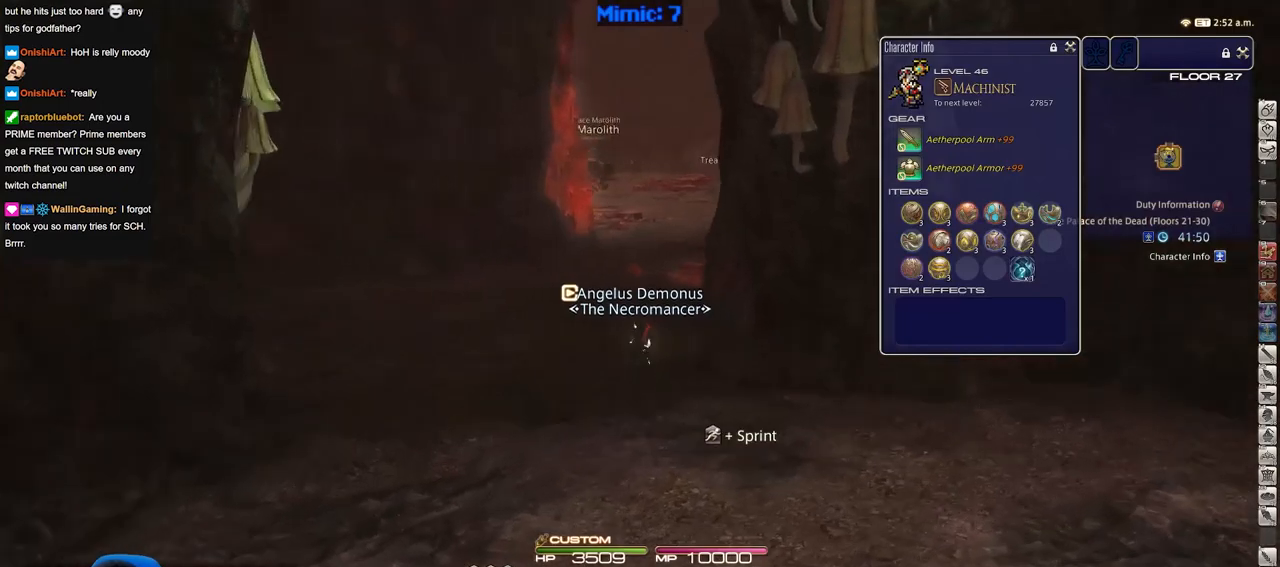
{"keys": ["w"], "events": []}
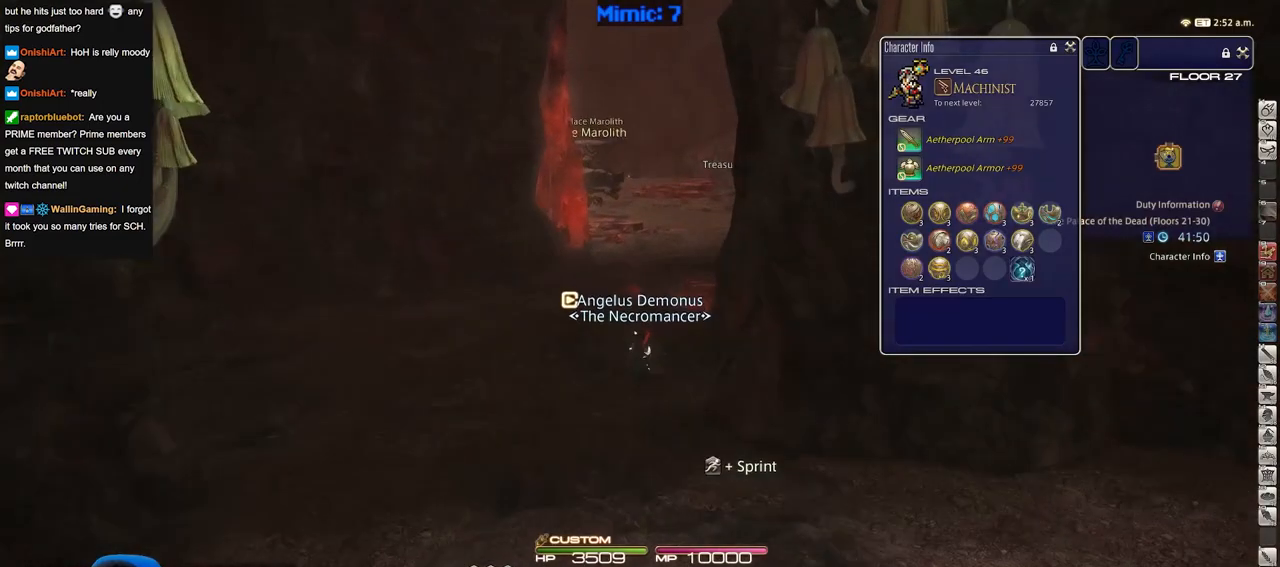
{"keys": ["w"], "events": [[250, "alt_r", "down"], [350, "q", "down"], [450, "q", "up"], [500, "alt_r", "up"]]}
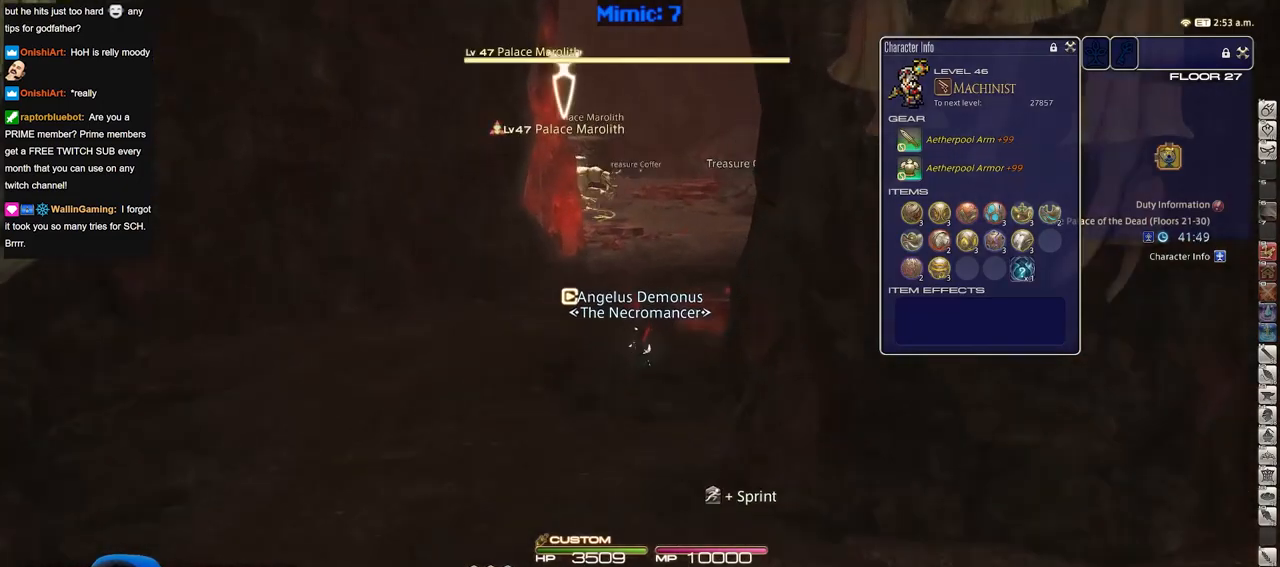
{"keys": ["d", "p", "w"], "events": [[267, "d", "down"], [417, "p", "down"]]}
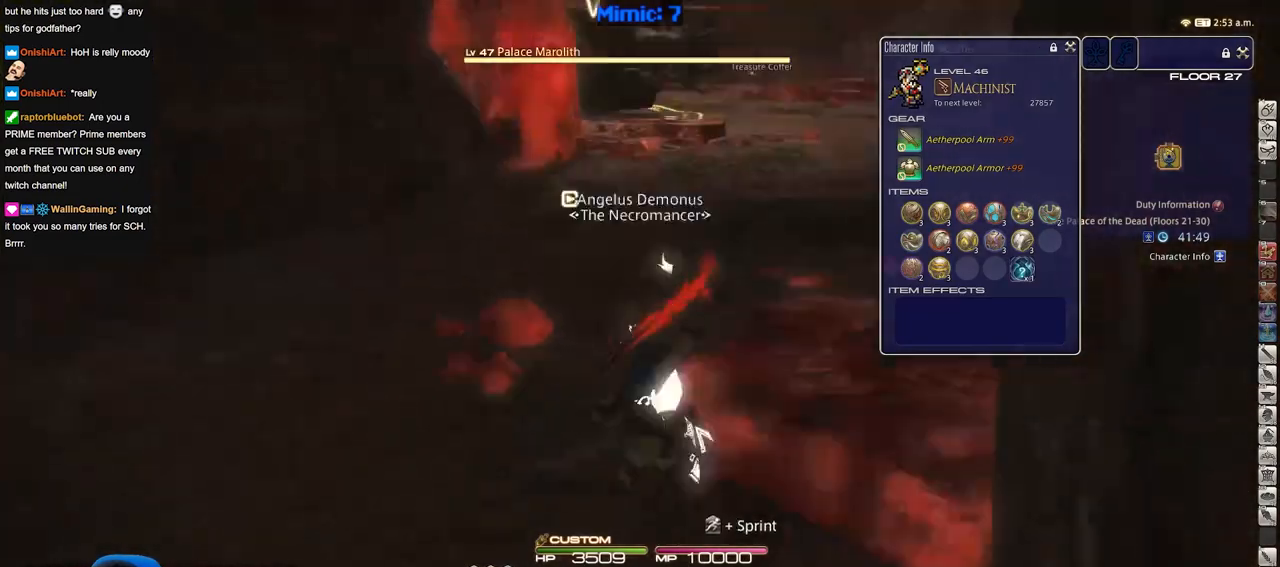
{"keys": ["w"], "events": [[200, "p", "up"], [333, "d", "up"]]}
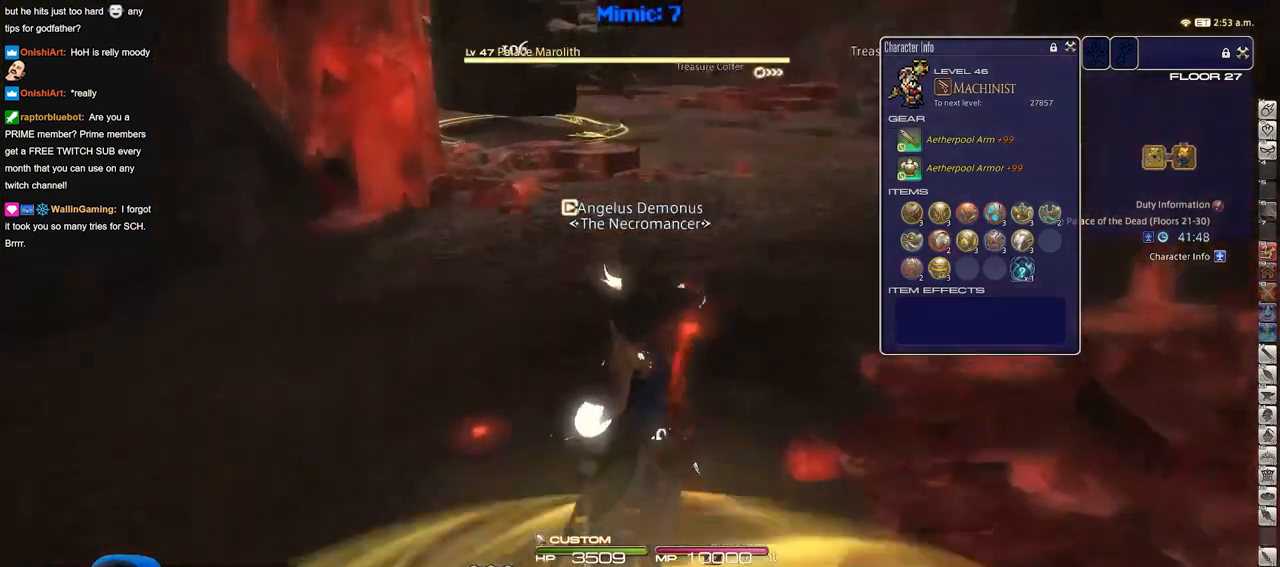
{"keys": ["w"], "events": []}
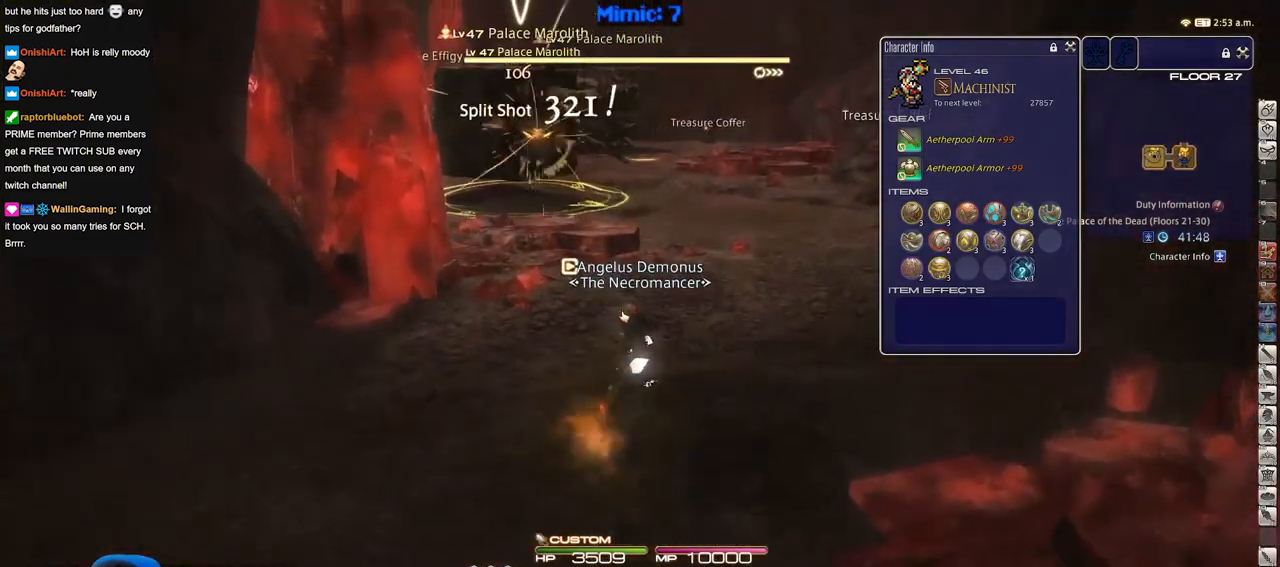
{"keys": ["s"], "events": [[33, "d", "down"], [133, "w", "up"], [183, "a", "down"], [233, "d", "up"], [267, "s", "down"], [367, "a", "up"]]}
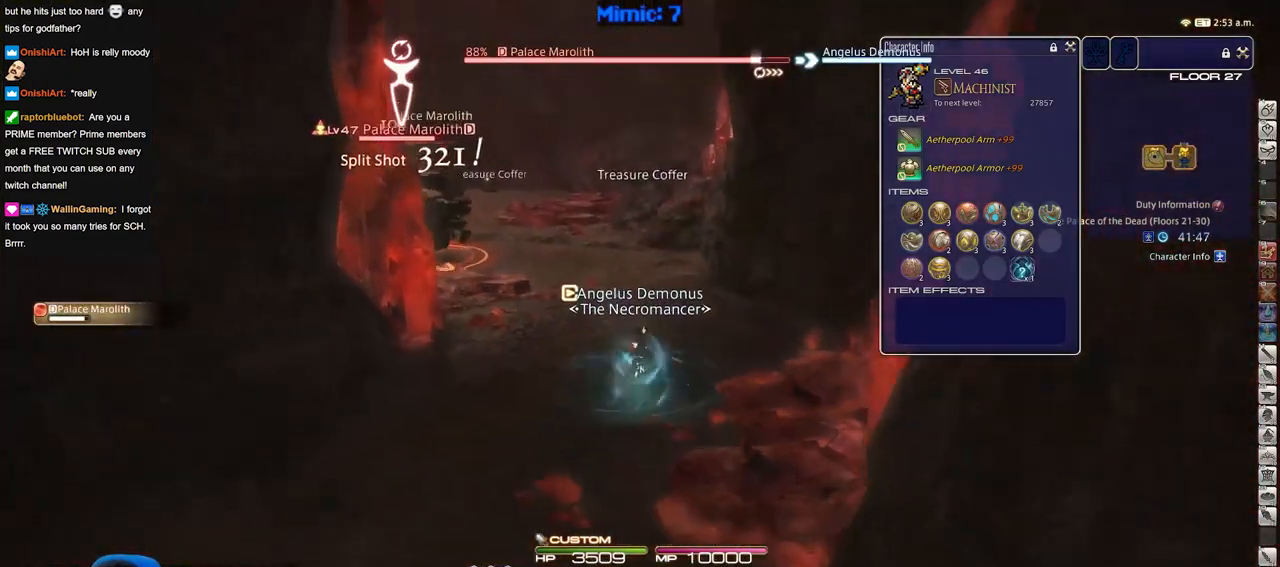
{"keys": ["s"], "events": [[200, "a", "down"], [334, "a", "up"]]}
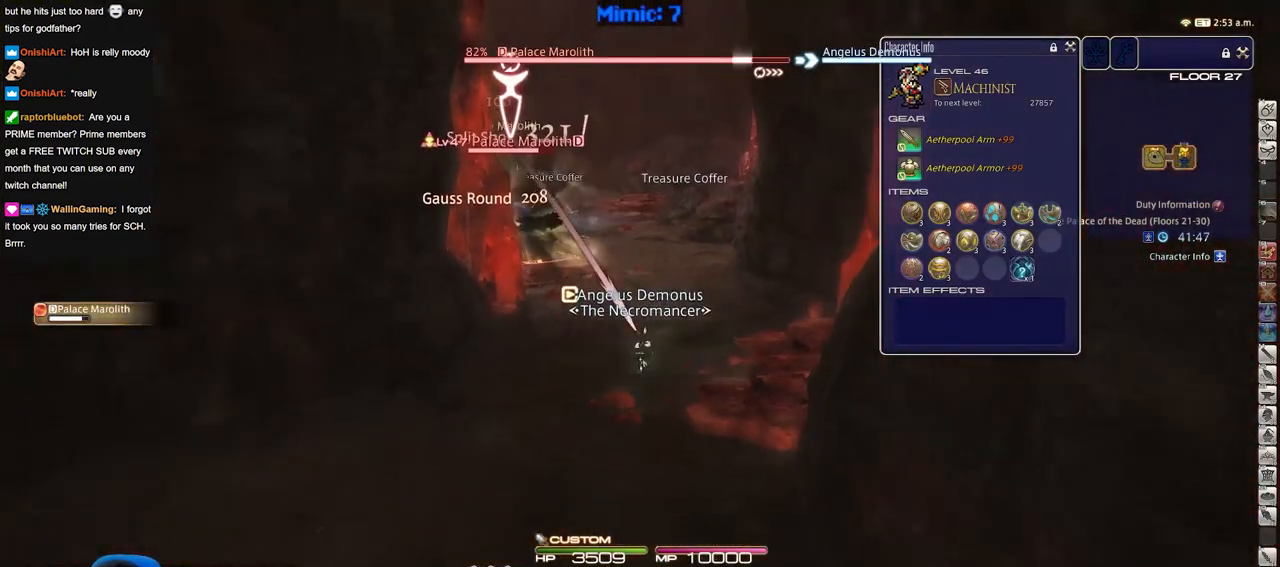
{"keys": ["s"], "events": [[66, "space", "down"], [217, "space", "up"]]}
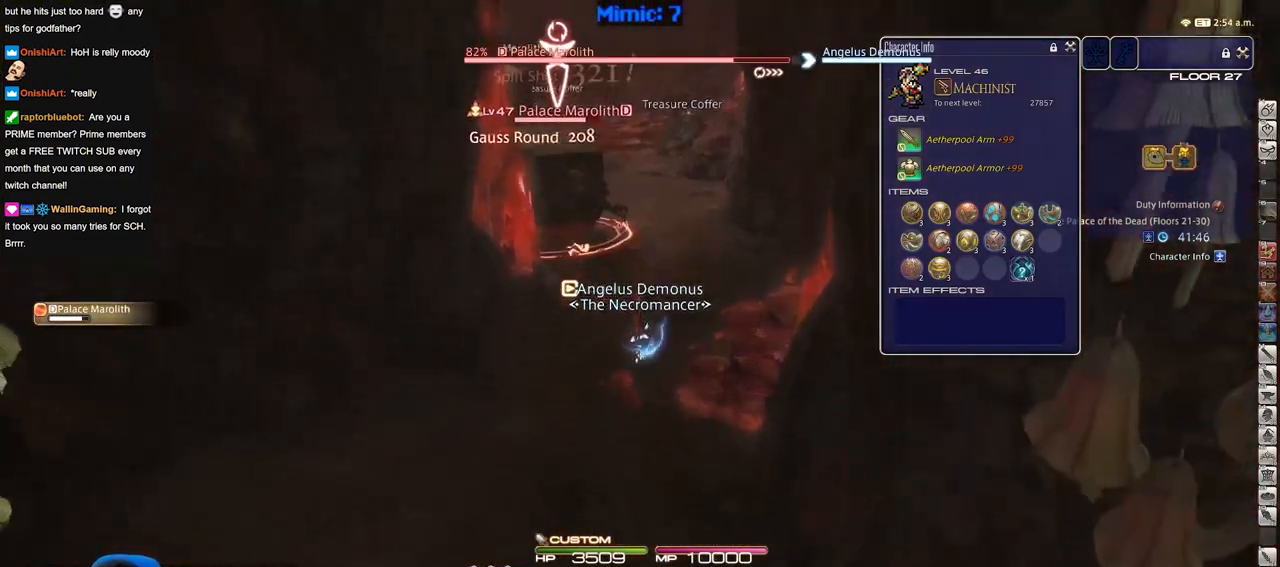
{"keys": ["s"], "events": []}
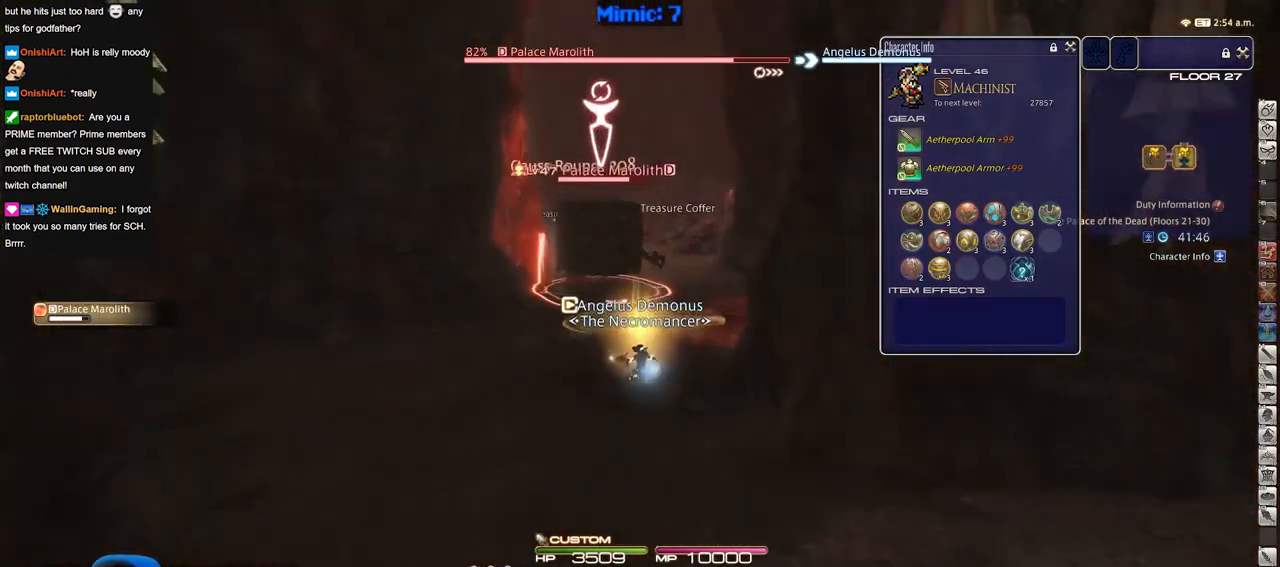
{"keys": ["s"], "events": [[33, "a", "down"], [183, "a", "up"]]}
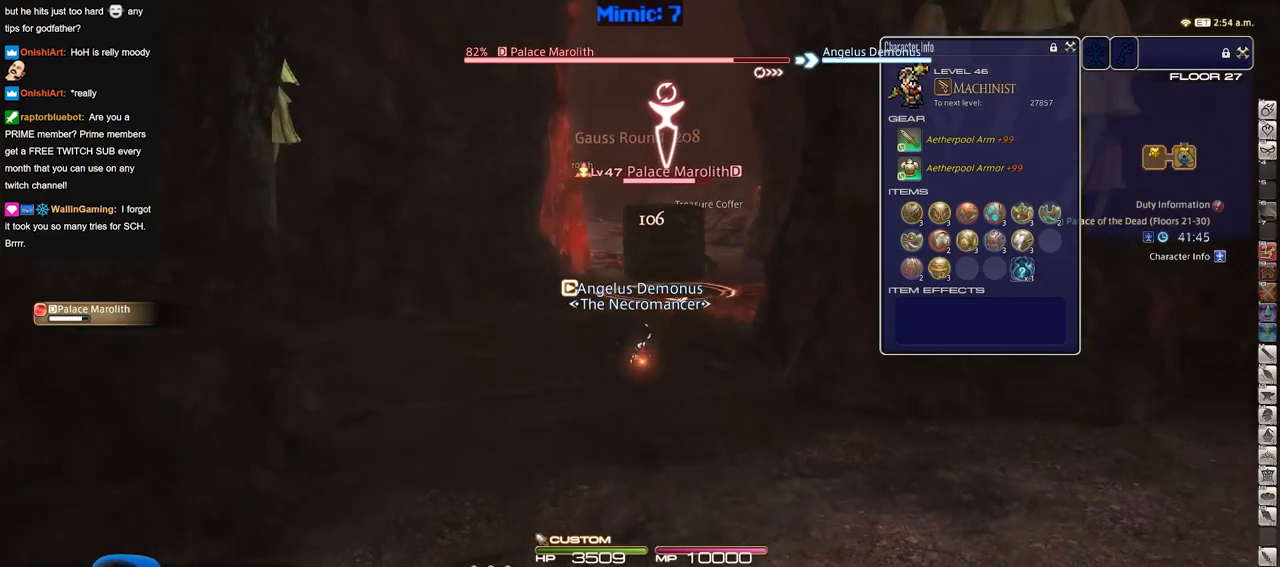
{"keys": ["s"], "events": []}
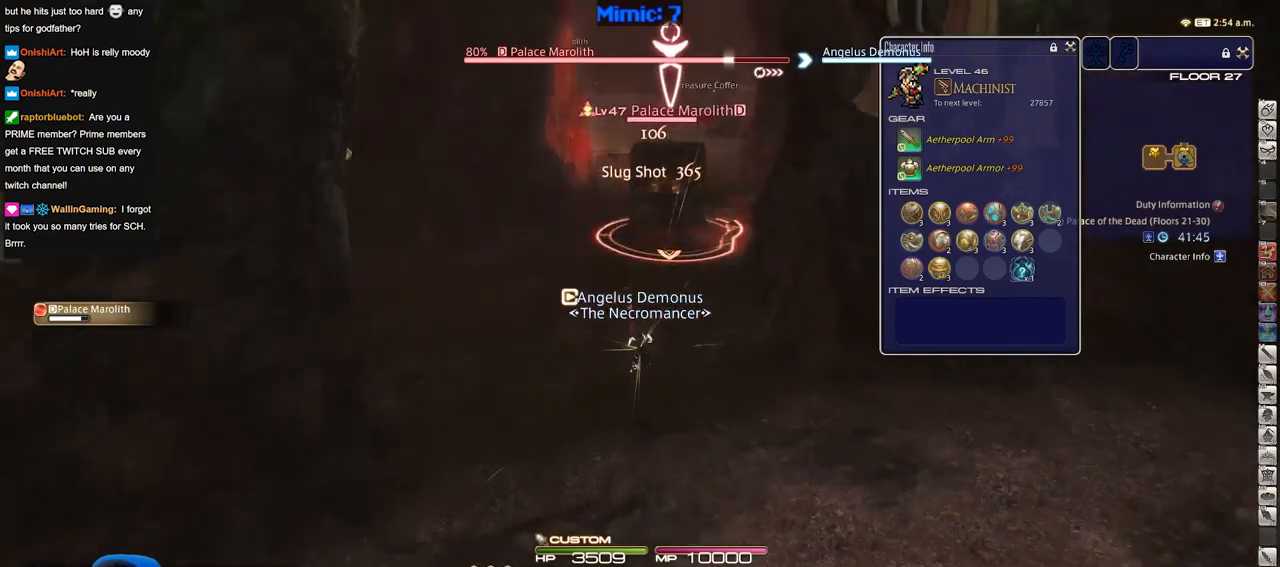
{"keys": ["d", "s"], "events": [[350, "p", "down"], [450, "p", "up"], [500, "d", "down"]]}
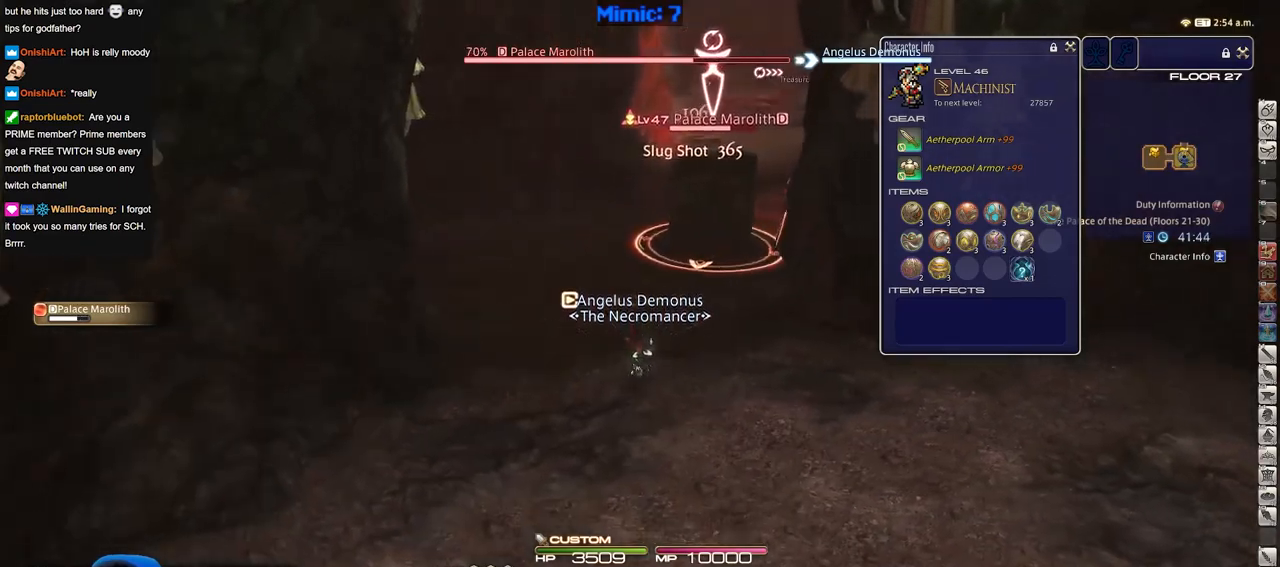
{"keys": ["s"], "events": [[34, "space", "down"], [134, "space", "up"], [234, "d", "up"]]}
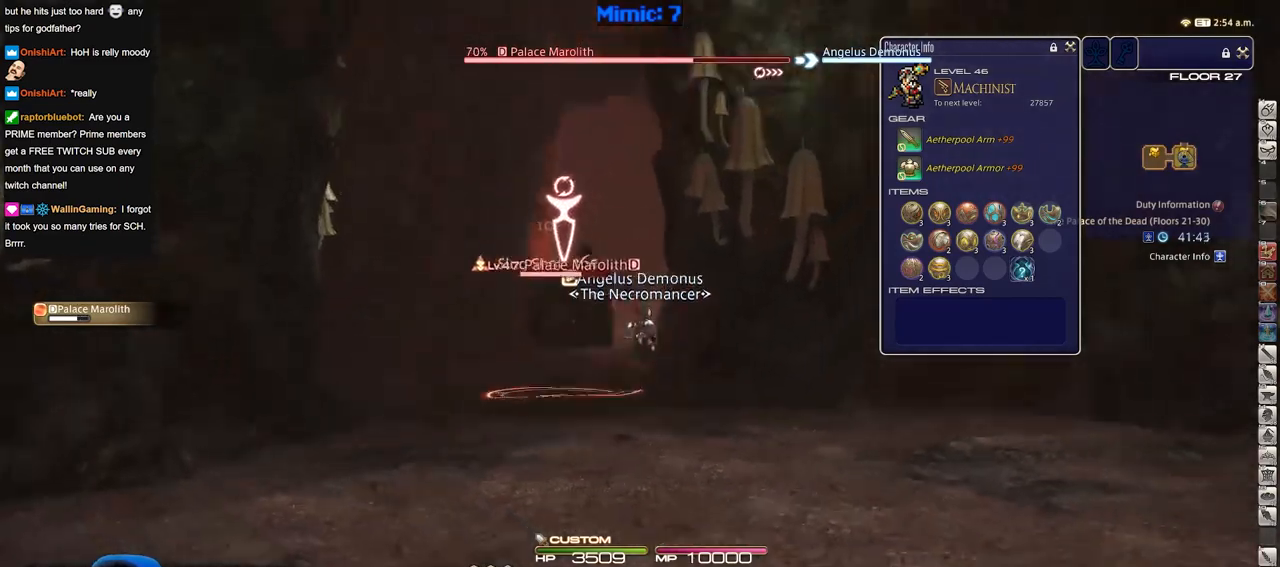
{"keys": ["d", "s", "space"], "events": [[283, "a", "down"], [383, "a", "up"], [383, "d", "down"], [483, "space", "down"]]}
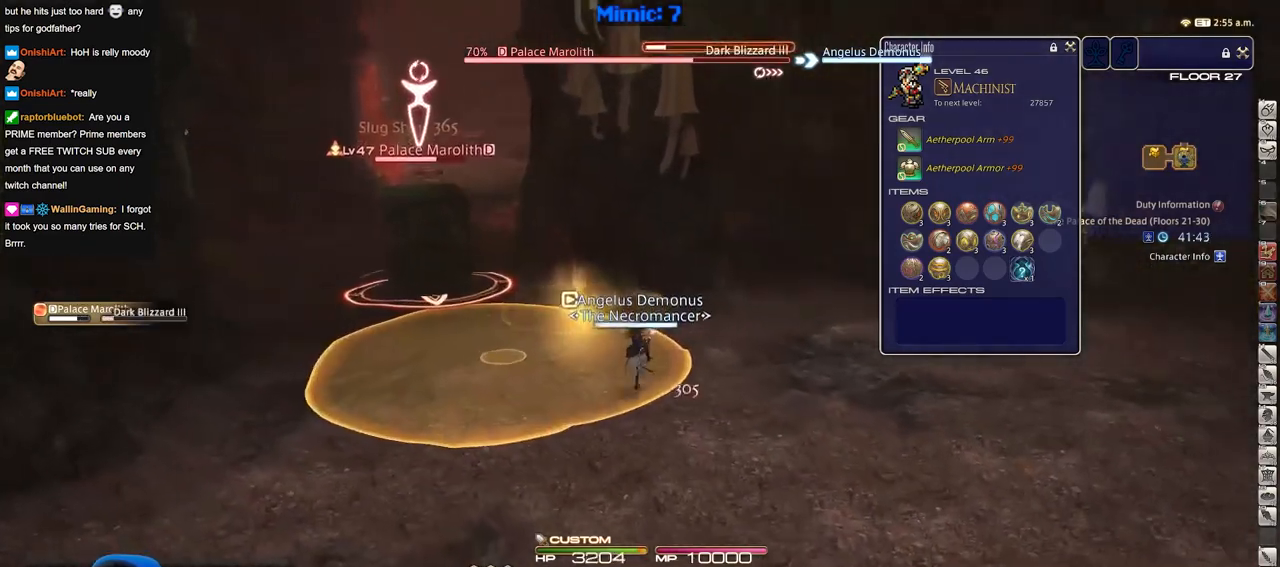
{"keys": ["d", "s"], "events": [[17, "space", "up"], [351, "d", "up"], [401, "d", "down"]]}